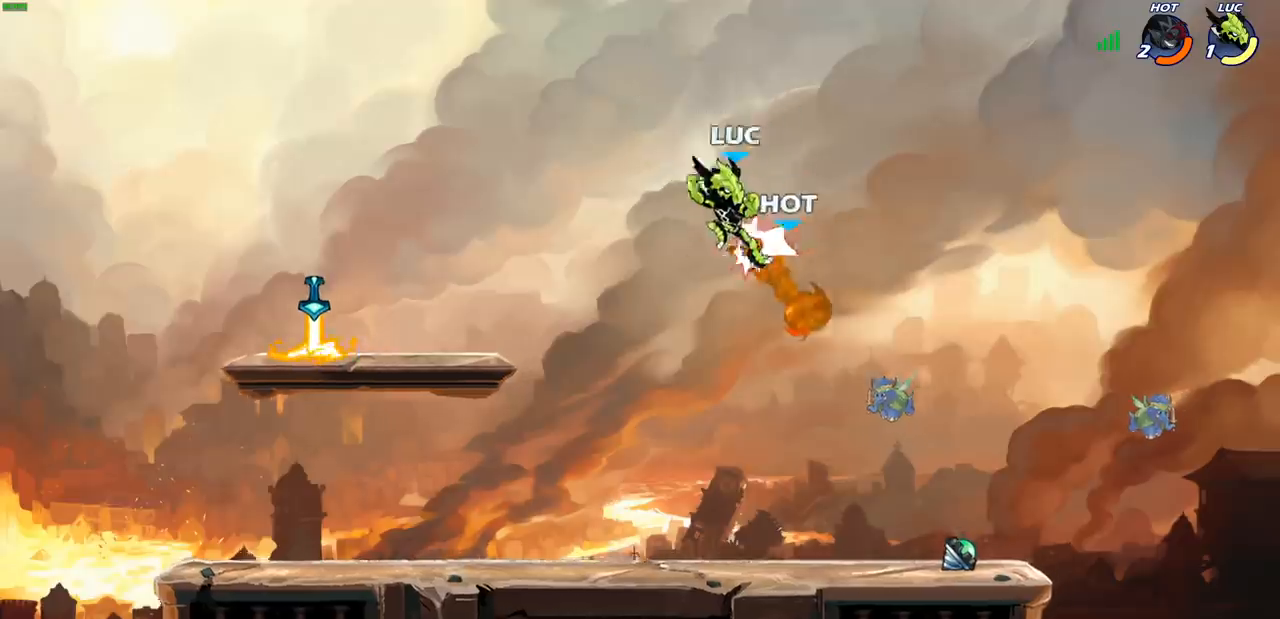
Gameplay with a controller (PlayStation layout); each line is a JSON object with the inputs held at the frame after it. "events" lists button and stick changes between this image and that frame as [ms after this image, input, new state], when the widget could be followed in between.
{"buttons": [], "left_stick": "left", "right_stick": "center", "events": [[267, "left_stick", "left"]]}
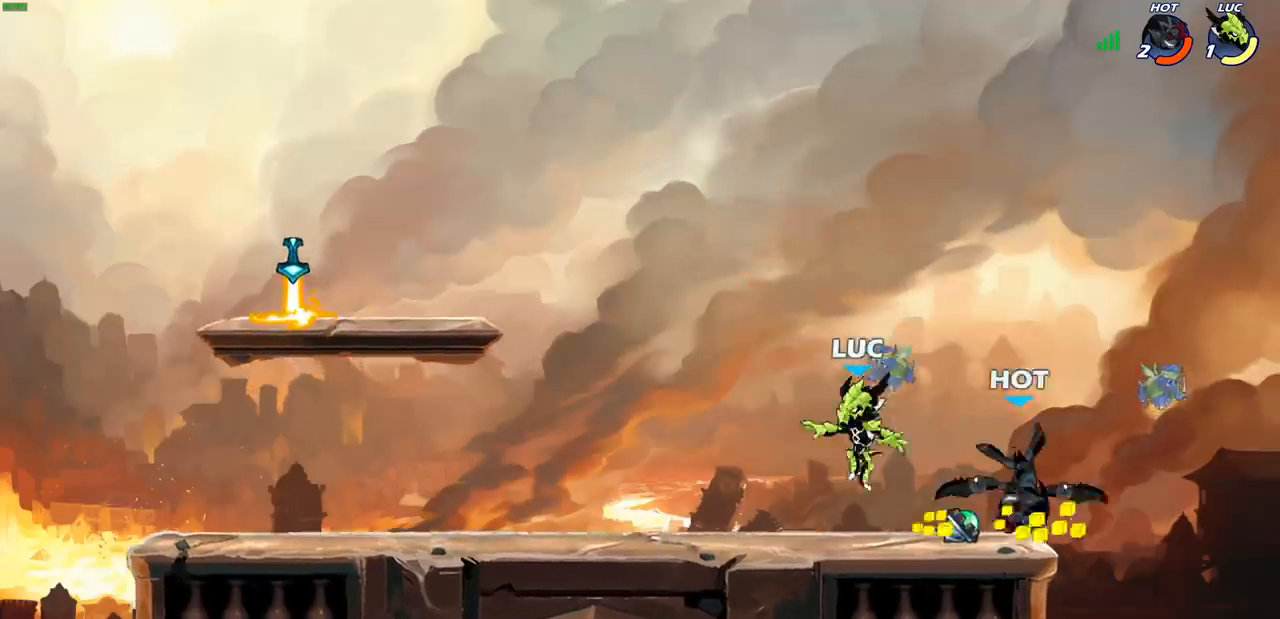
{"buttons": [], "left_stick": "center", "right_stick": "center", "events": [[167, "left_stick", "right"], [283, "SQUARE", "down"], [367, "SQUARE", "up"], [450, "left_stick", "center"]]}
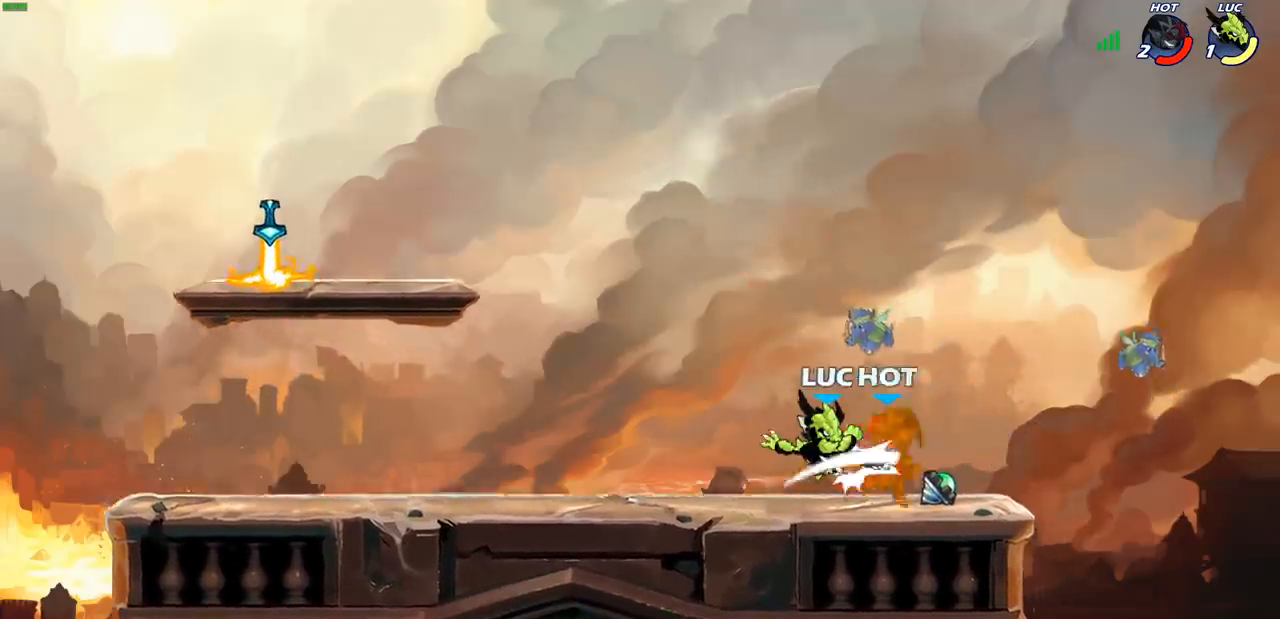
{"buttons": [], "left_stick": "right", "right_stick": "center", "events": [[117, "left_stick", "right"], [267, "R1", "down"], [267, "left_stick", "center"], [367, "CROSS", "down"], [367, "R1", "up"], [433, "left_stick", "right"], [483, "CROSS", "up"]]}
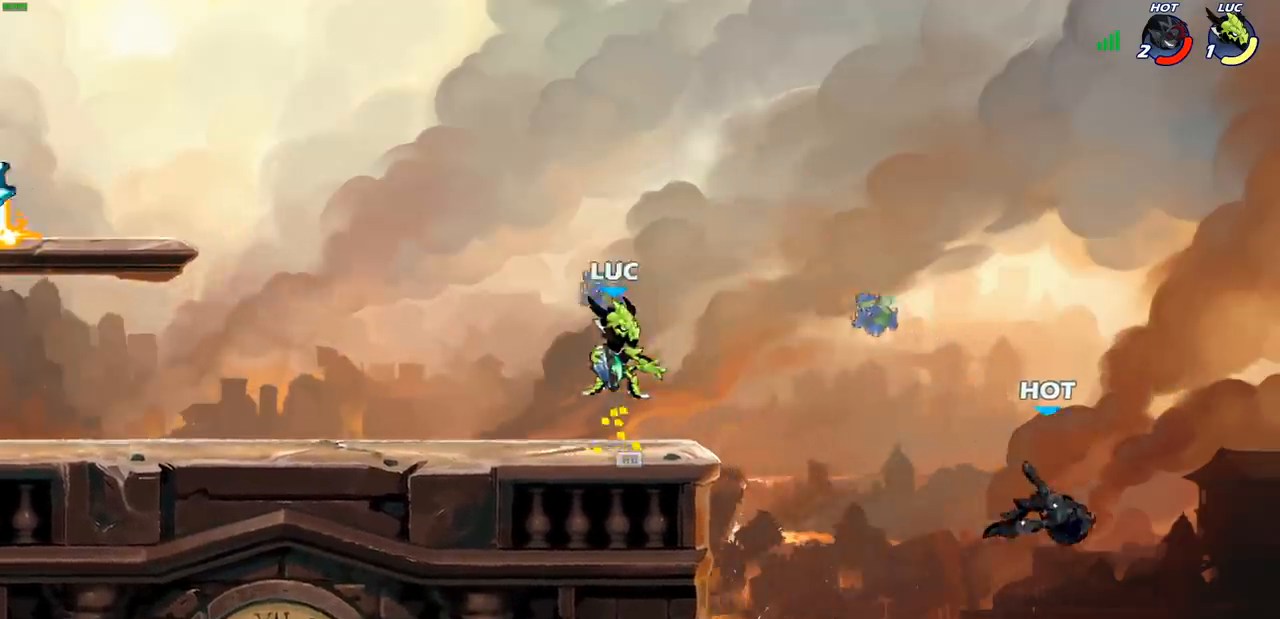
{"buttons": [], "left_stick": "left", "right_stick": "center", "events": [[100, "CIRCLE", "down"], [150, "CIRCLE", "up"], [183, "left_stick", "center"], [450, "left_stick", "left"]]}
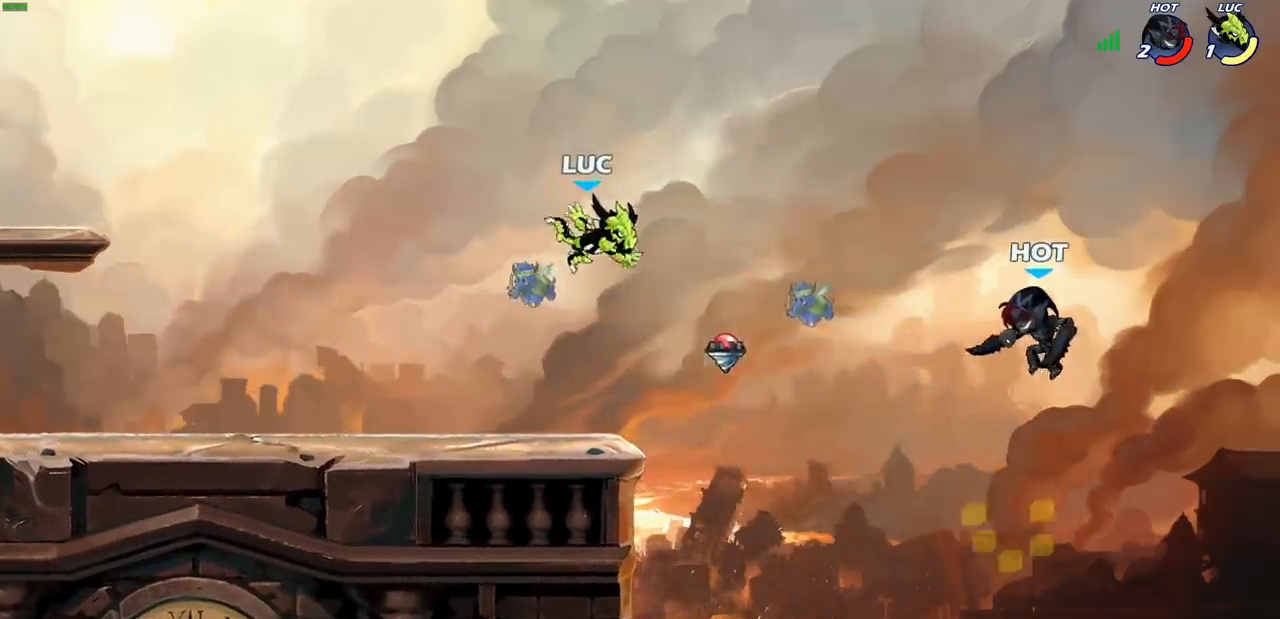
{"buttons": [], "left_stick": "center", "right_stick": "center", "events": [[50, "left_stick", "down-left"], [300, "left_stick", "right"], [417, "left_stick", "center"]]}
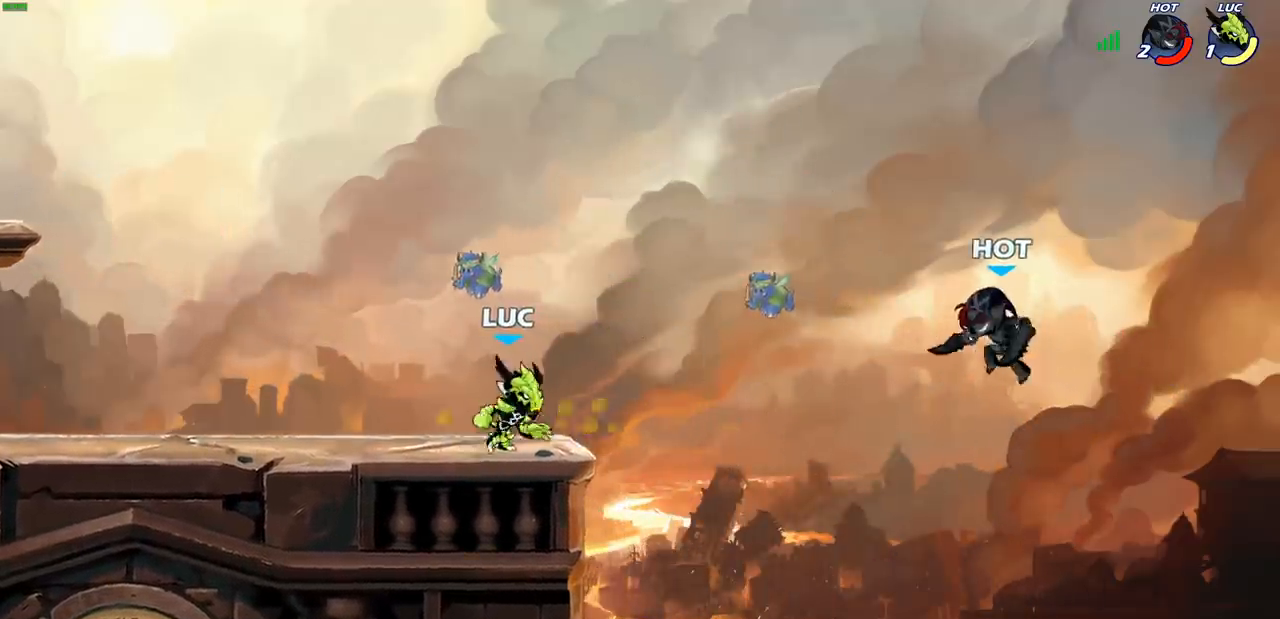
{"buttons": [], "left_stick": "right", "right_stick": "center", "events": [[467, "left_stick", "right"]]}
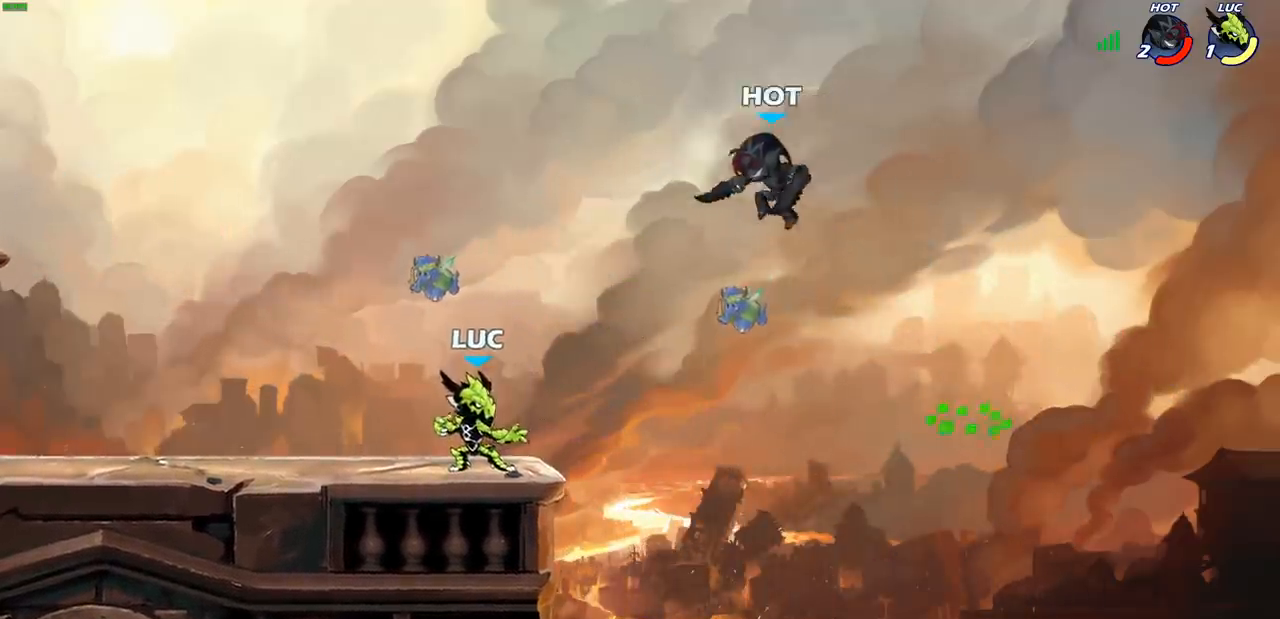
{"buttons": [], "left_stick": "left", "right_stick": "center", "events": [[17, "CROSS", "down"], [83, "CIRCLE", "down"], [83, "CROSS", "up"], [167, "CIRCLE", "up"], [233, "left_stick", "up-right"], [467, "left_stick", "left"]]}
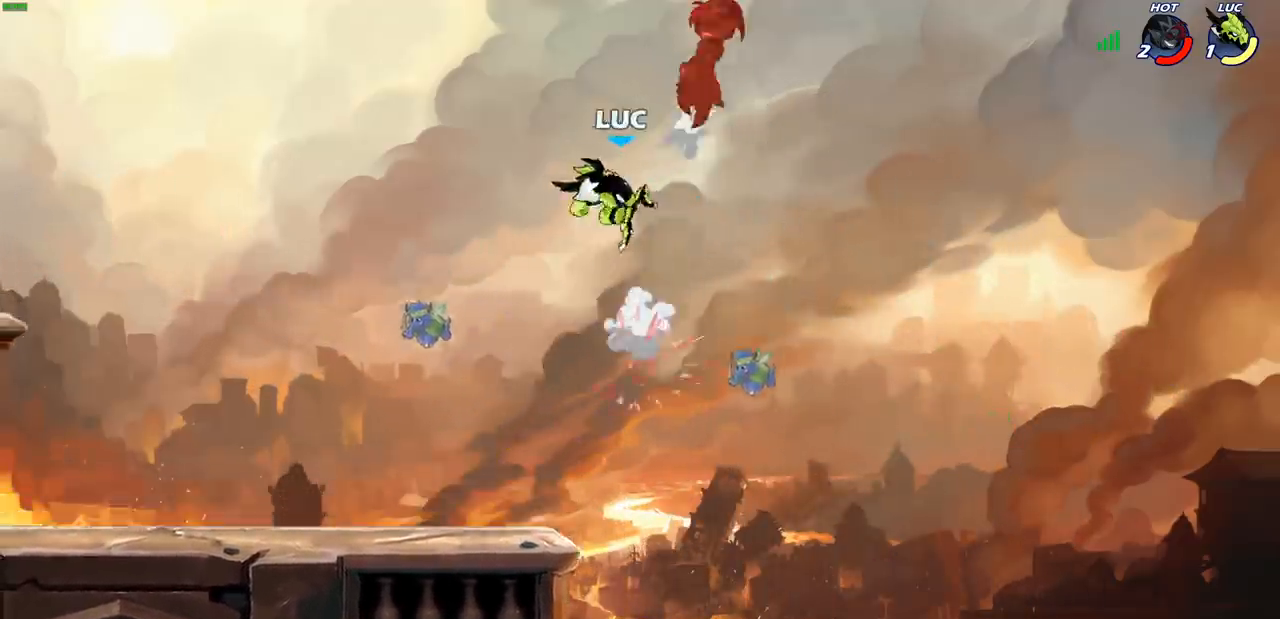
{"buttons": ["CROSS"], "left_stick": "right", "right_stick": "center", "events": [[233, "left_stick", "down-left"], [417, "CROSS", "down"], [467, "left_stick", "right"]]}
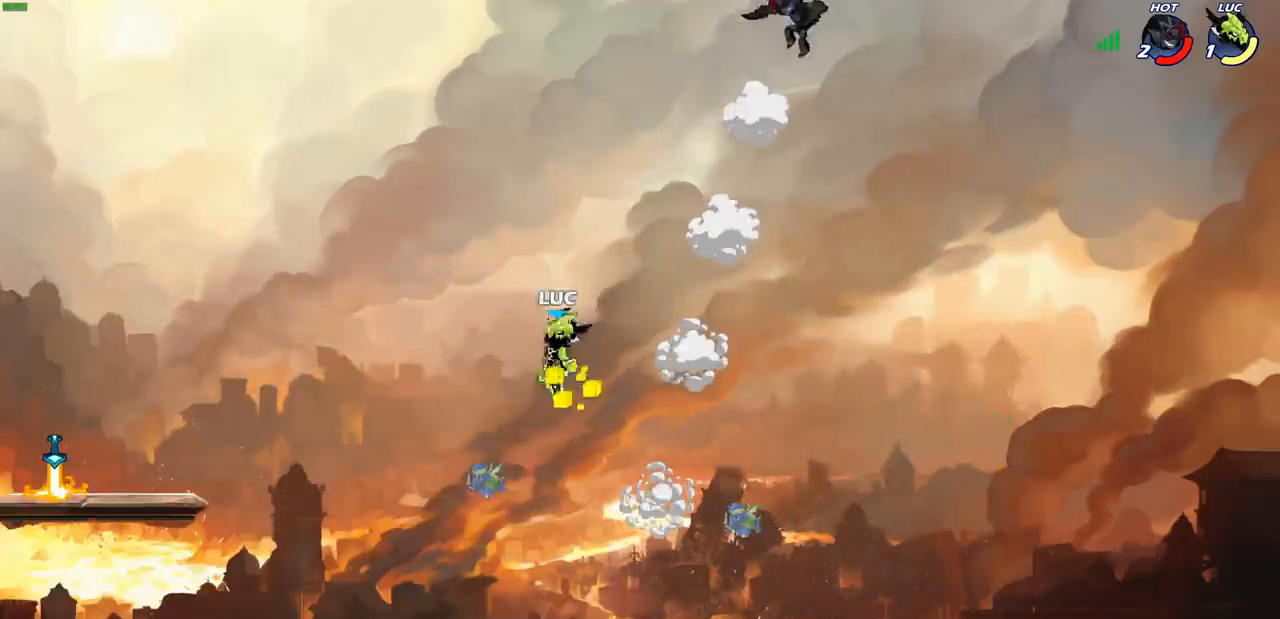
{"buttons": [], "left_stick": "center", "right_stick": "center", "events": [[50, "CROSS", "up"], [50, "left_stick", "center"], [183, "left_stick", "right"], [200, "R2", "down"], [217, "CIRCLE", "down"], [300, "CIRCLE", "up"], [300, "R2", "up"], [317, "left_stick", "center"]]}
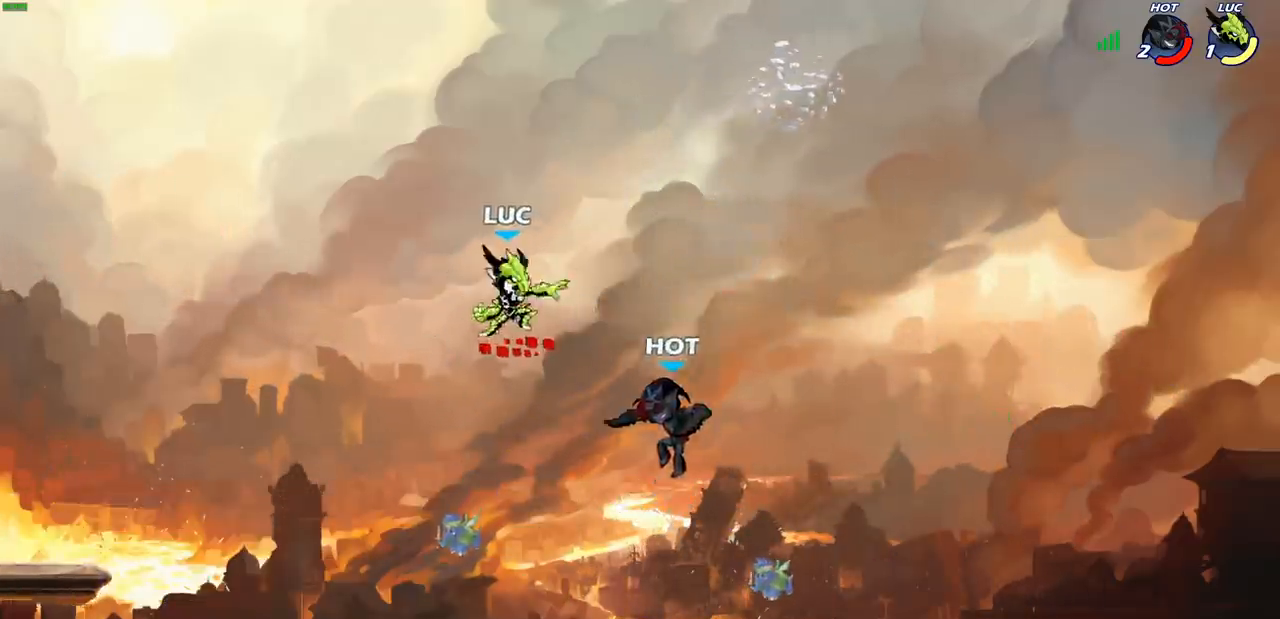
{"buttons": [], "left_stick": "left", "right_stick": "center", "events": [[283, "left_stick", "left"]]}
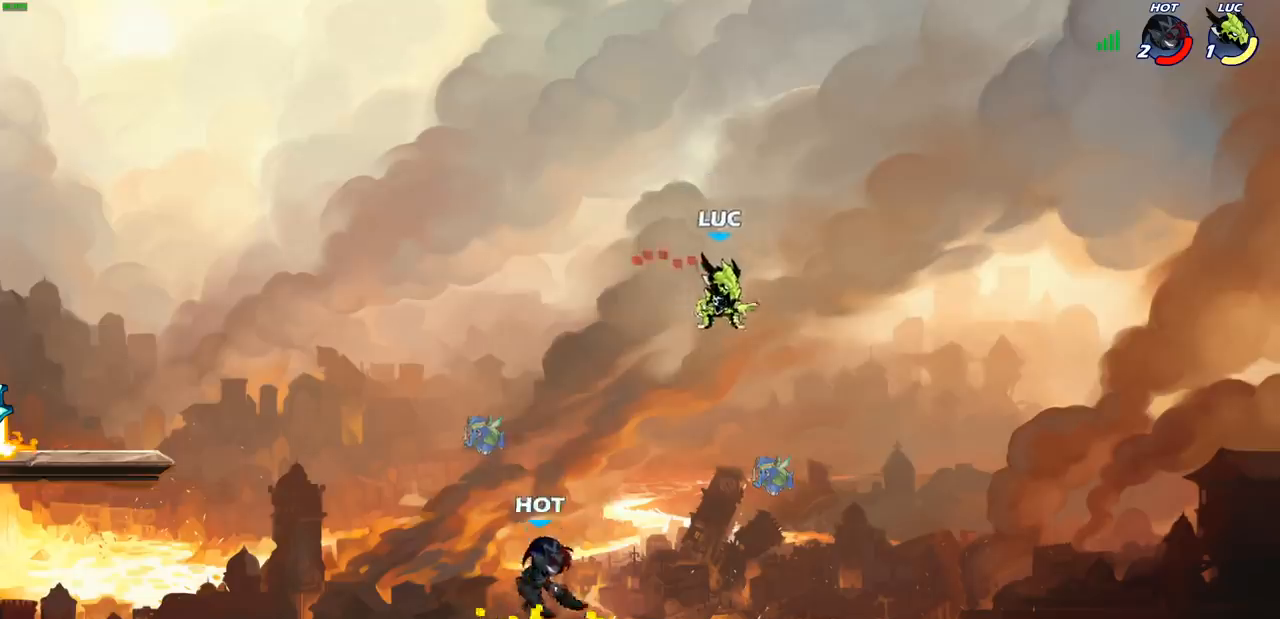
{"buttons": [], "left_stick": "down-left", "right_stick": "center", "events": [[100, "CROSS", "down"], [250, "CROSS", "up"], [350, "left_stick", "down-left"]]}
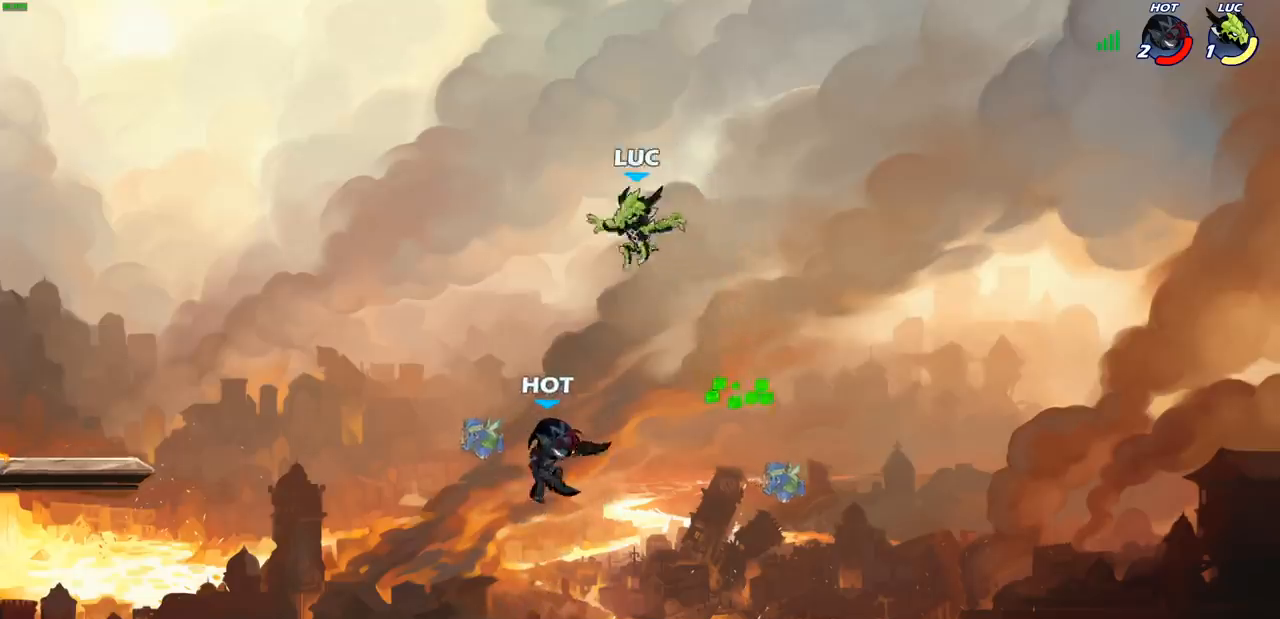
{"buttons": [], "left_stick": "left", "right_stick": "center", "events": [[67, "left_stick", "left"], [167, "SQUARE", "down"], [267, "SQUARE", "up"]]}
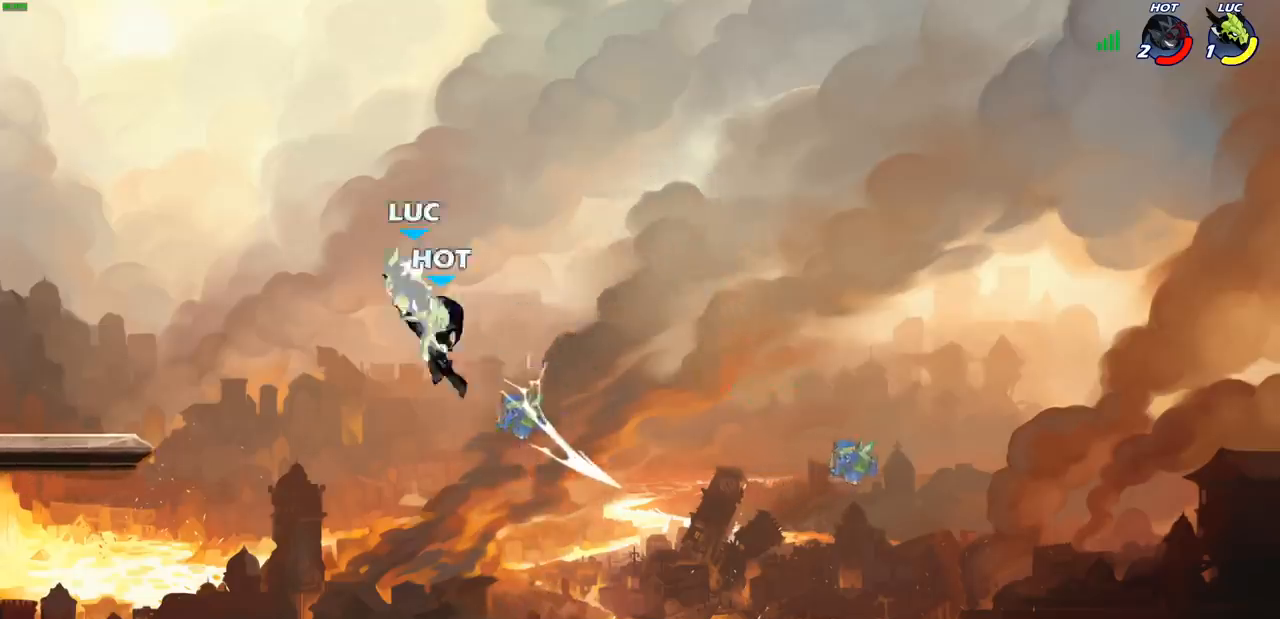
{"buttons": ["R2"], "left_stick": "right", "right_stick": "center", "events": [[100, "left_stick", "center"], [183, "left_stick", "right"], [400, "R2", "down"]]}
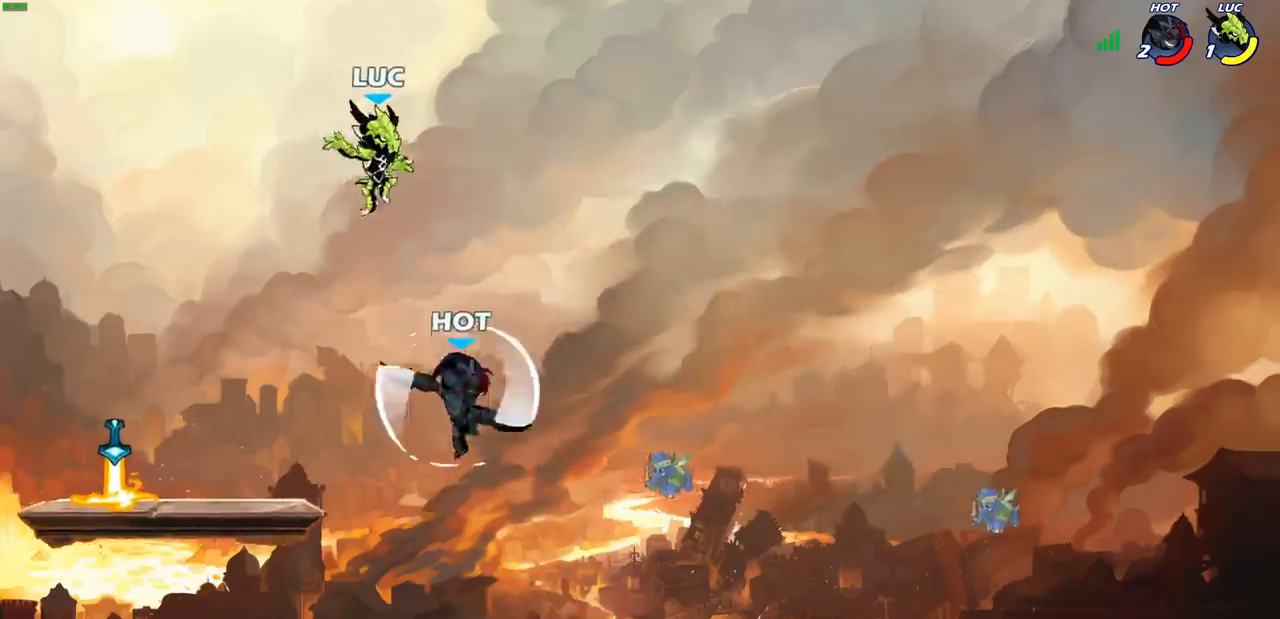
{"buttons": [], "left_stick": "left", "right_stick": "center", "events": [[83, "left_stick", "left"], [167, "R2", "up"]]}
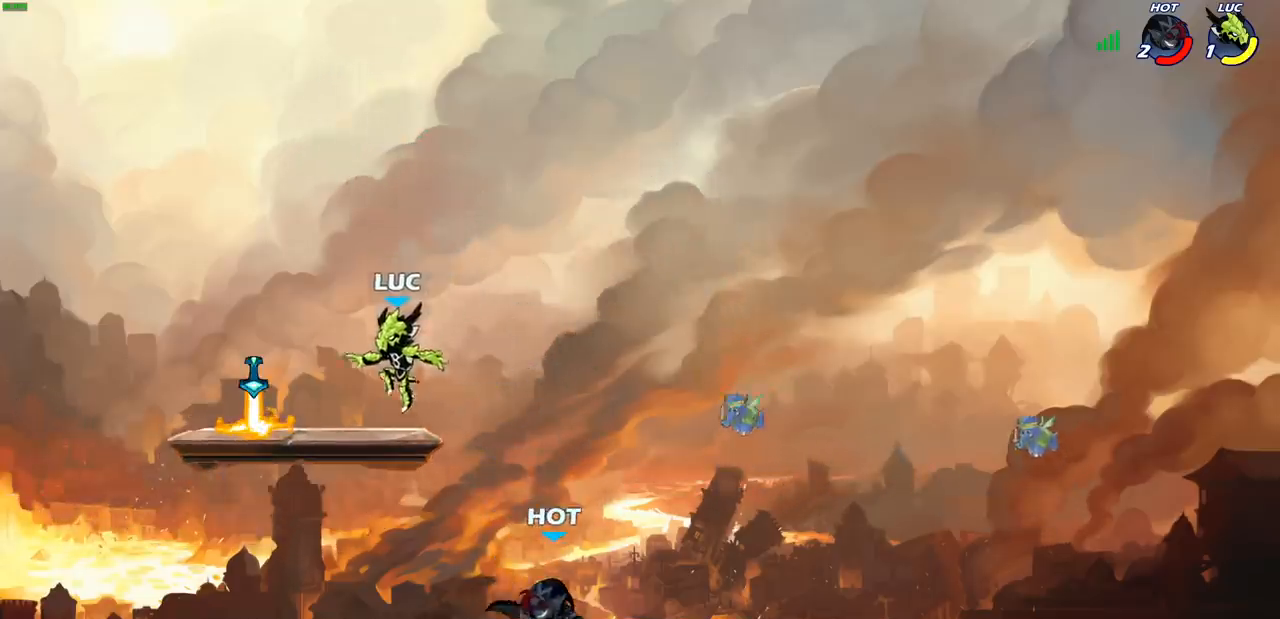
{"buttons": [], "left_stick": "down-right", "right_stick": "center", "events": [[183, "R1", "down"], [283, "R1", "up"], [367, "left_stick", "down-right"]]}
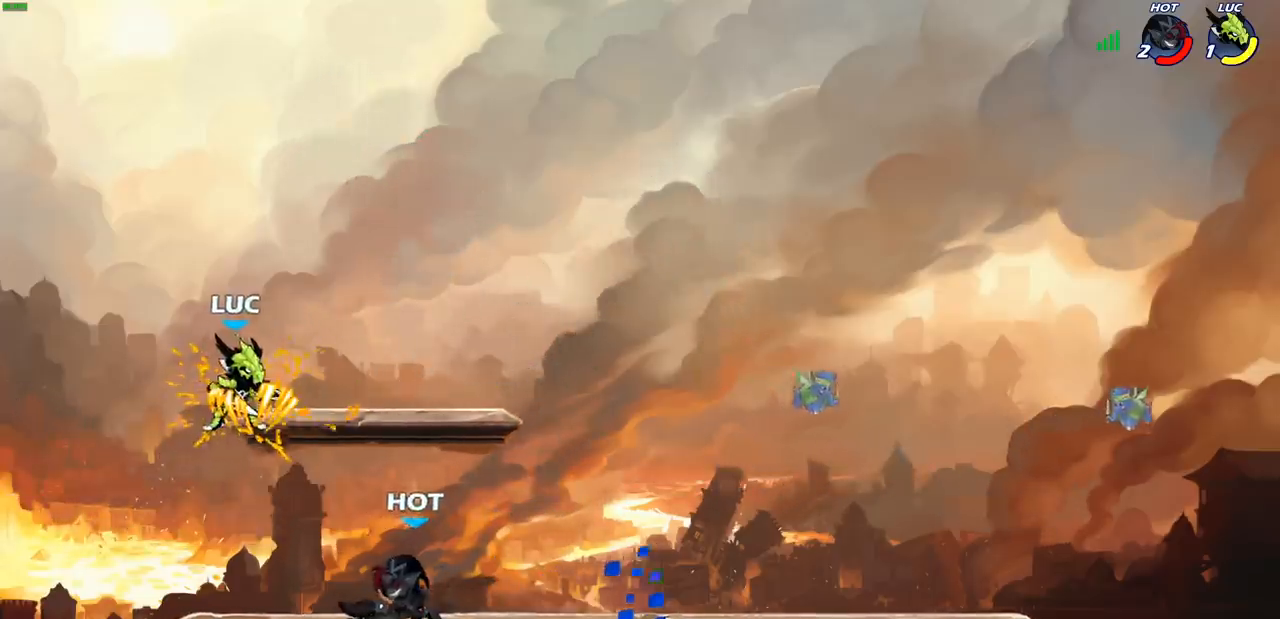
{"buttons": [], "left_stick": "center", "right_stick": "center", "events": [[17, "SQUARE", "down"], [83, "left_stick", "center"], [100, "SQUARE", "up"]]}
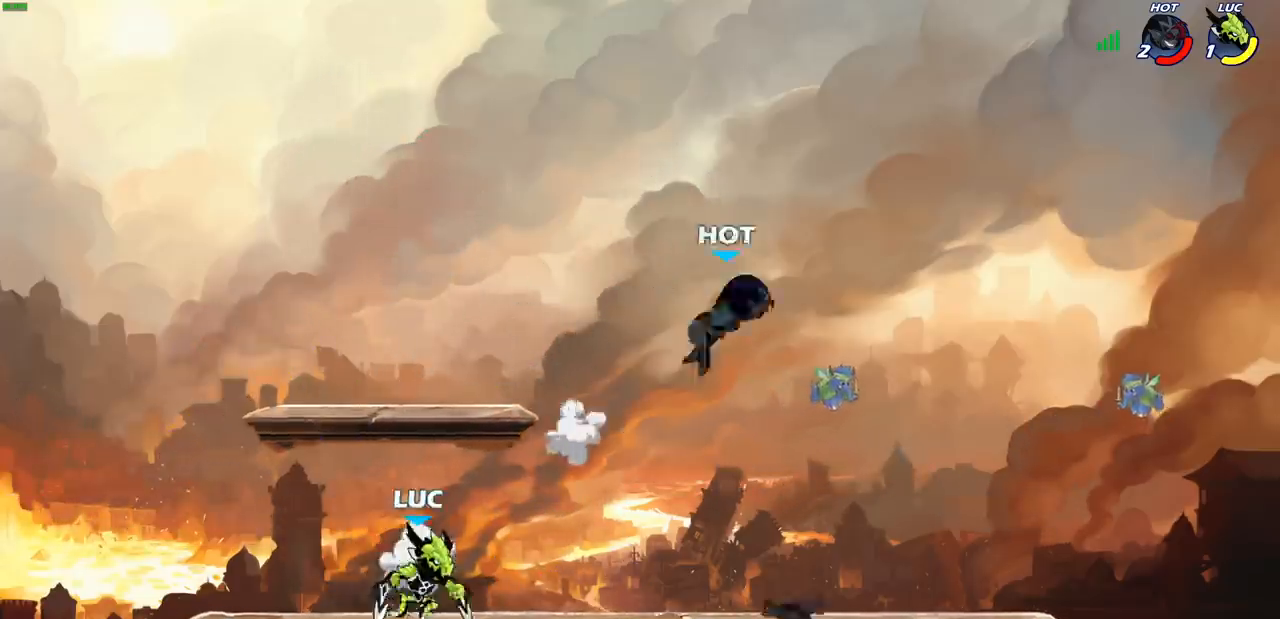
{"buttons": [], "left_stick": "right", "right_stick": "center", "events": [[150, "left_stick", "right"], [200, "R1", "down"], [200, "R2", "down"], [300, "R1", "up"], [350, "R1", "down"], [417, "R1", "up"], [433, "R2", "up"]]}
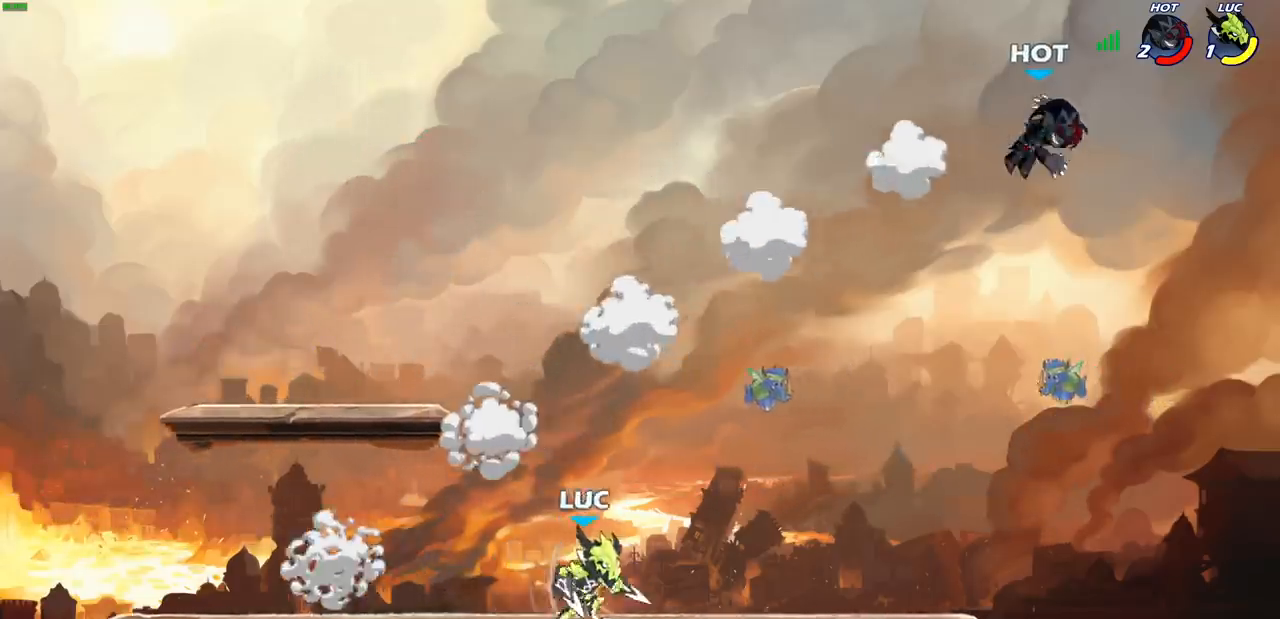
{"buttons": [], "left_stick": "center", "right_stick": "center", "events": [[233, "left_stick", "center"], [267, "CIRCLE", "down"], [350, "CIRCLE", "up"]]}
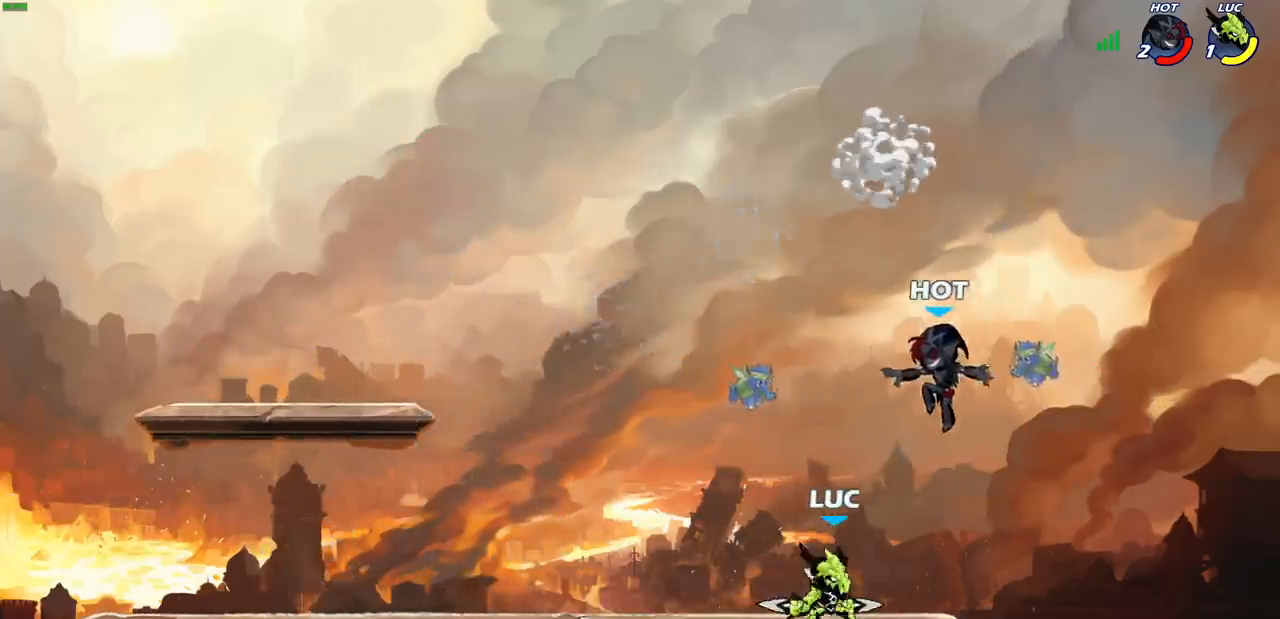
{"buttons": [], "left_stick": "center", "right_stick": "center", "events": []}
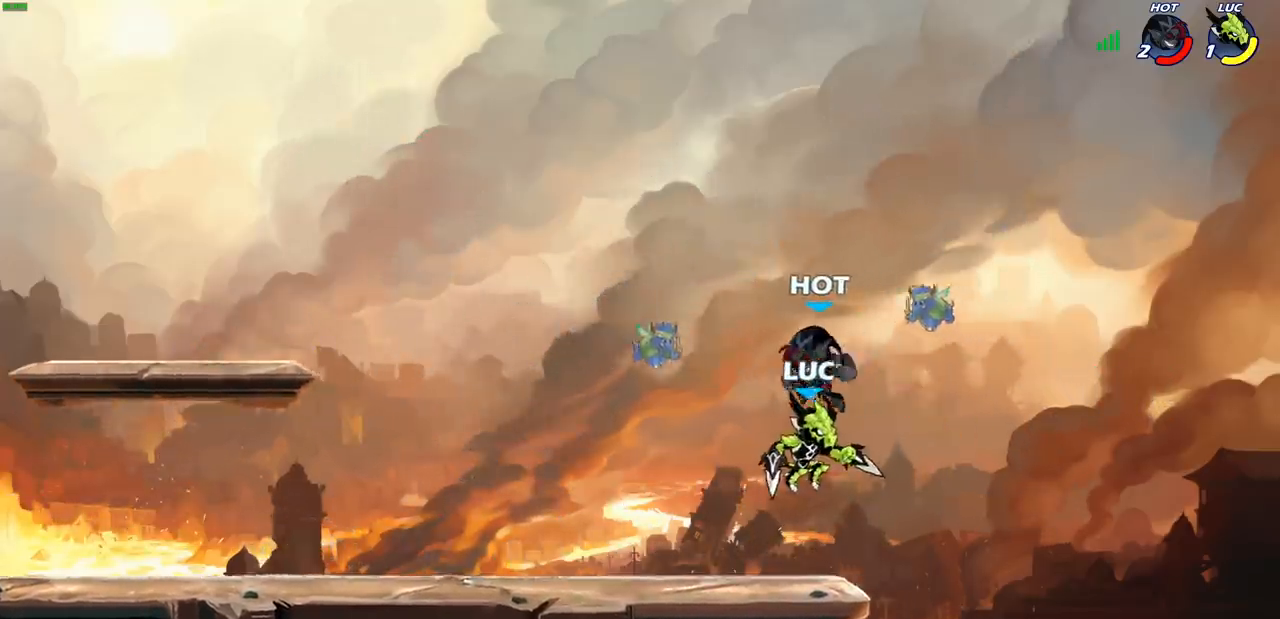
{"buttons": [], "left_stick": "center", "right_stick": "center", "events": [[100, "SQUARE", "down"], [183, "SQUARE", "up"], [267, "SQUARE", "down"], [367, "SQUARE", "up"]]}
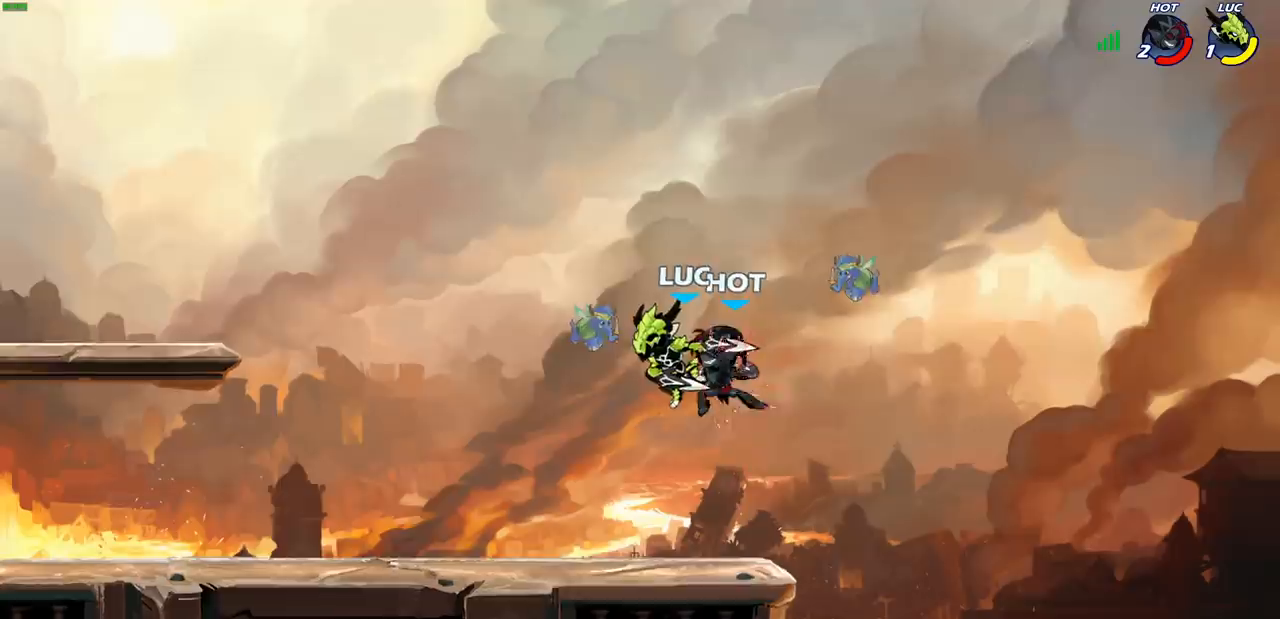
{"buttons": [], "left_stick": "down-left", "right_stick": "center", "events": [[250, "left_stick", "left"], [383, "left_stick", "down-left"]]}
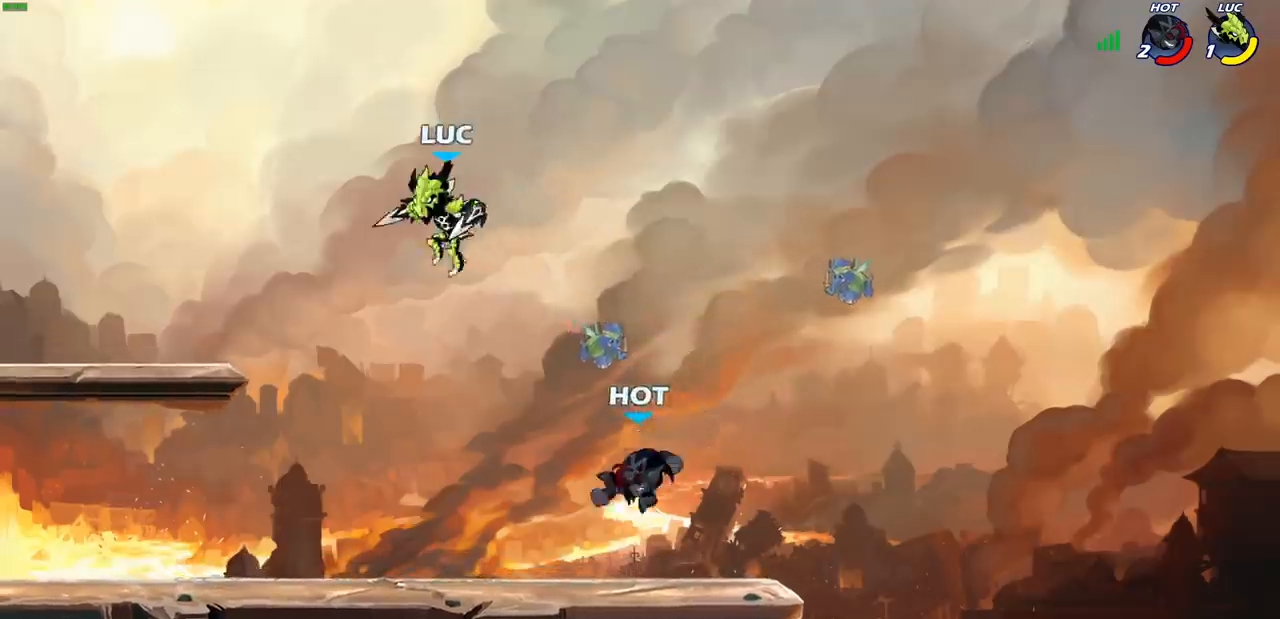
{"buttons": [], "left_stick": "center", "right_stick": "center", "events": [[117, "left_stick", "down-right"], [200, "R2", "down"], [200, "left_stick", "down"], [217, "CIRCLE", "down"], [283, "R2", "up"], [300, "CIRCLE", "up"], [350, "left_stick", "center"]]}
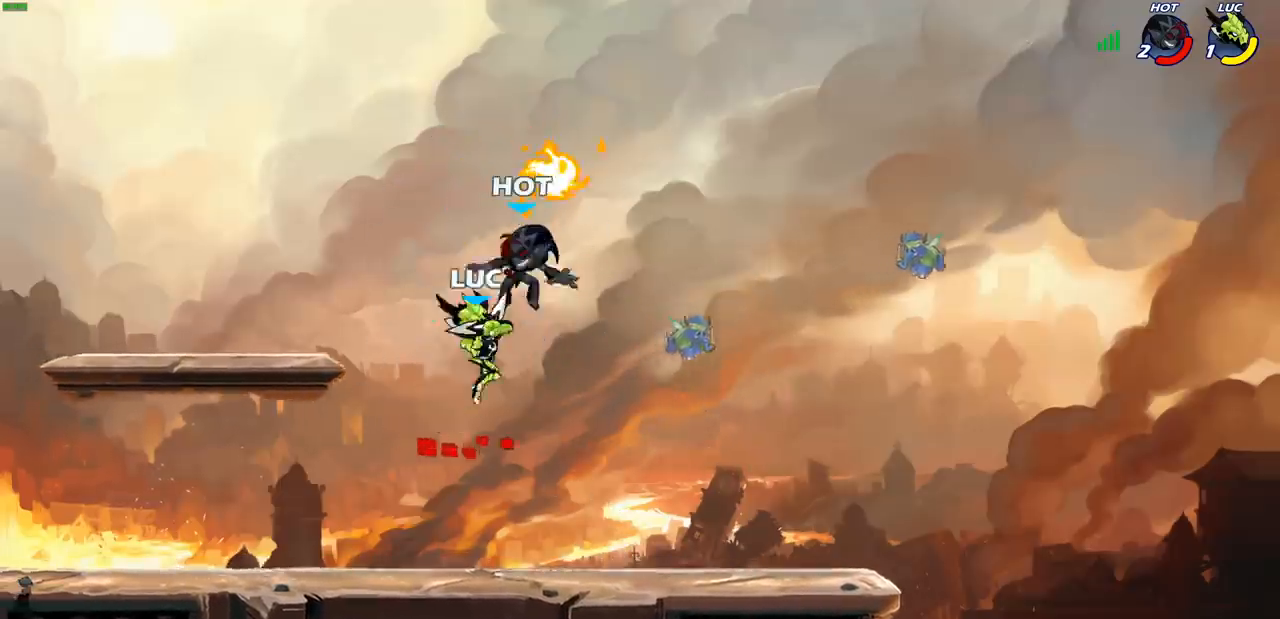
{"buttons": ["SQUARE"], "left_stick": "right", "right_stick": "center", "events": [[400, "left_stick", "right"], [467, "SQUARE", "down"]]}
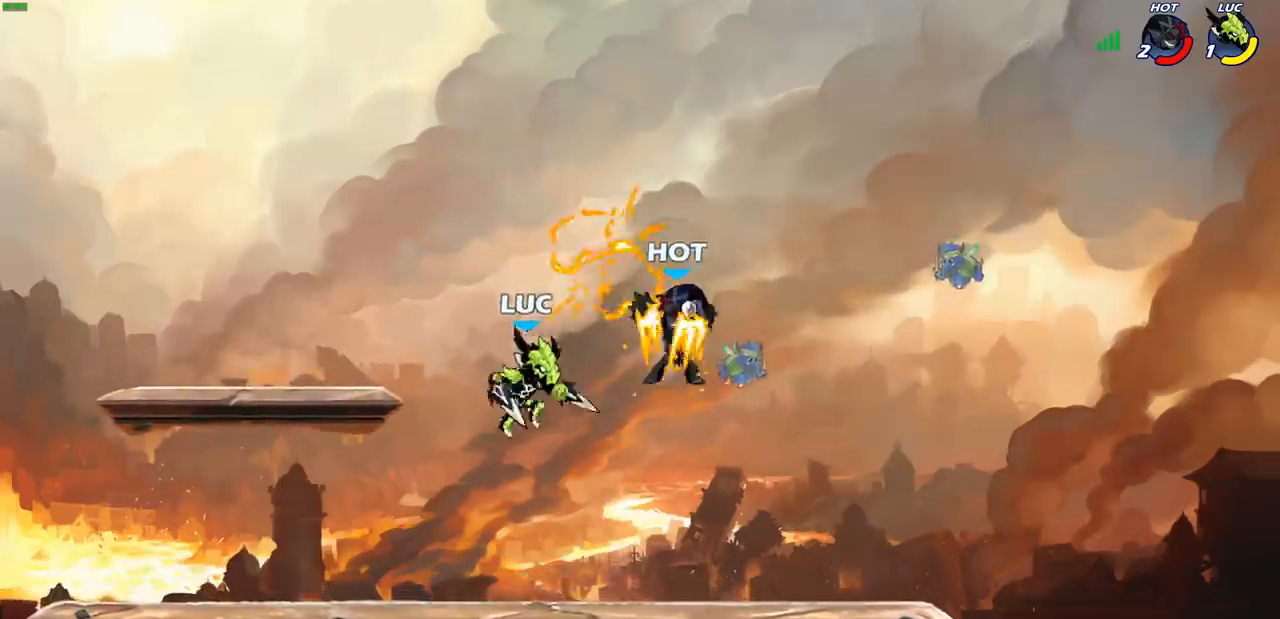
{"buttons": [], "left_stick": "center", "right_stick": "center", "events": [[67, "SQUARE", "up"], [117, "left_stick", "center"]]}
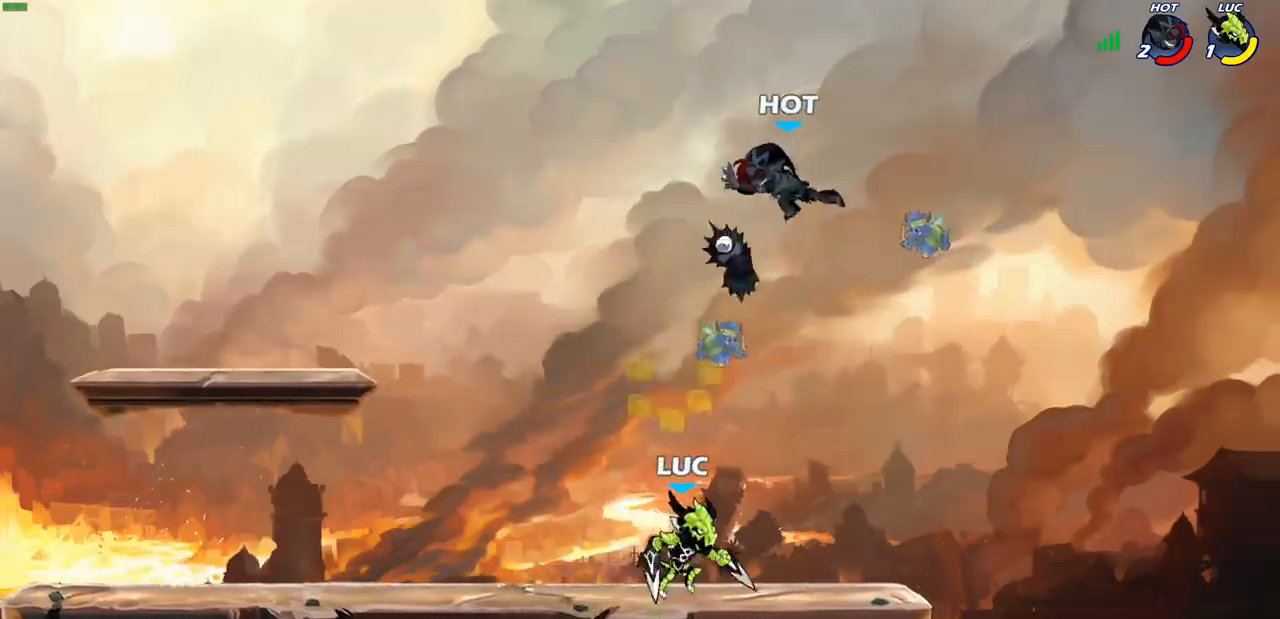
{"buttons": [], "left_stick": "center", "right_stick": "center", "events": [[17, "left_stick", "down"], [83, "SQUARE", "down"], [83, "left_stick", "down-left"], [217, "SQUARE", "up"], [283, "left_stick", "center"]]}
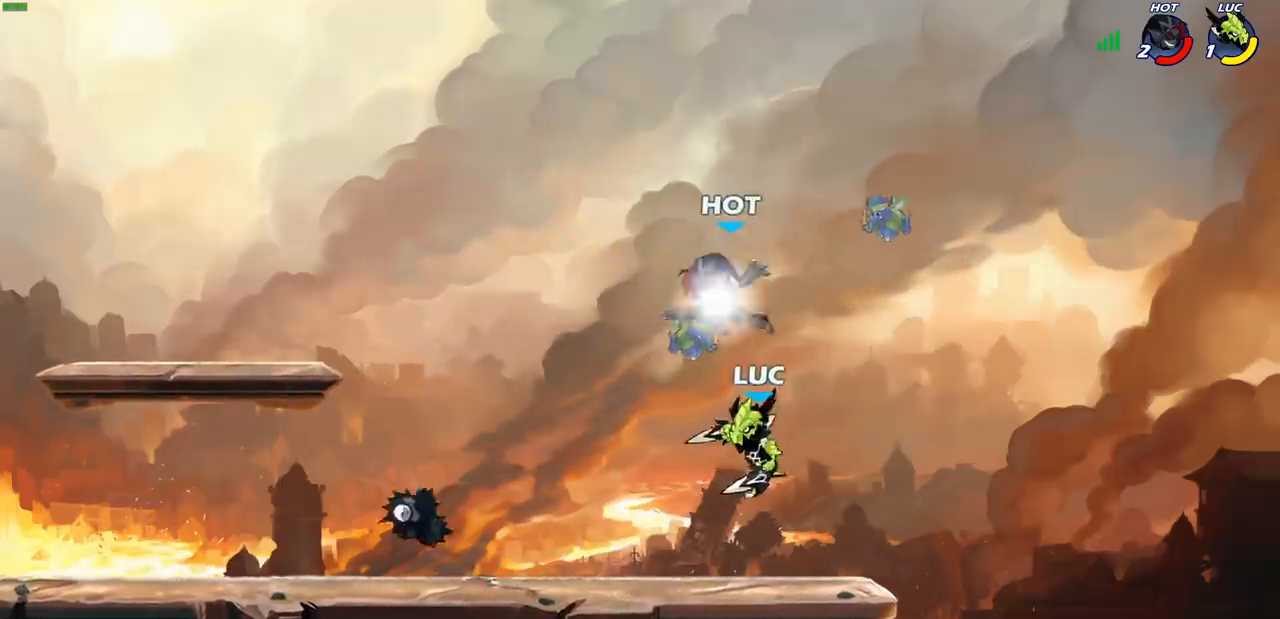
{"buttons": [], "left_stick": "center", "right_stick": "center", "events": [[33, "left_stick", "left"], [117, "SQUARE", "down"], [217, "SQUARE", "up"], [233, "left_stick", "center"]]}
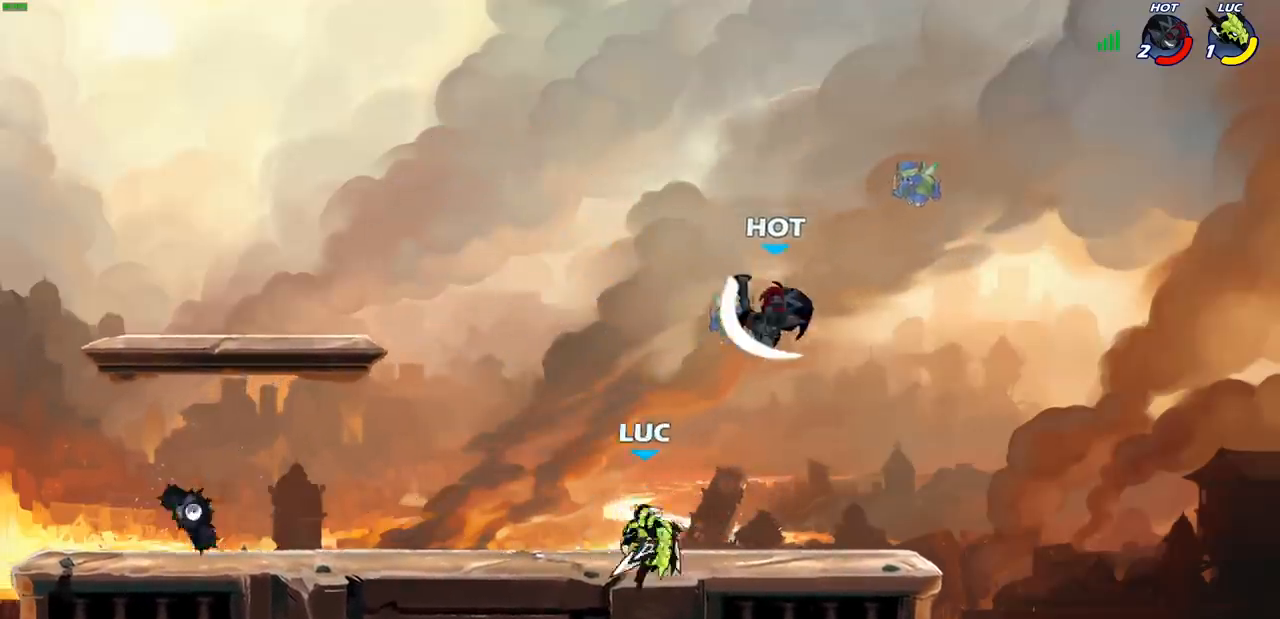
{"buttons": ["SQUARE"], "left_stick": "right", "right_stick": "center", "events": [[200, "left_stick", "right"], [500, "SQUARE", "down"]]}
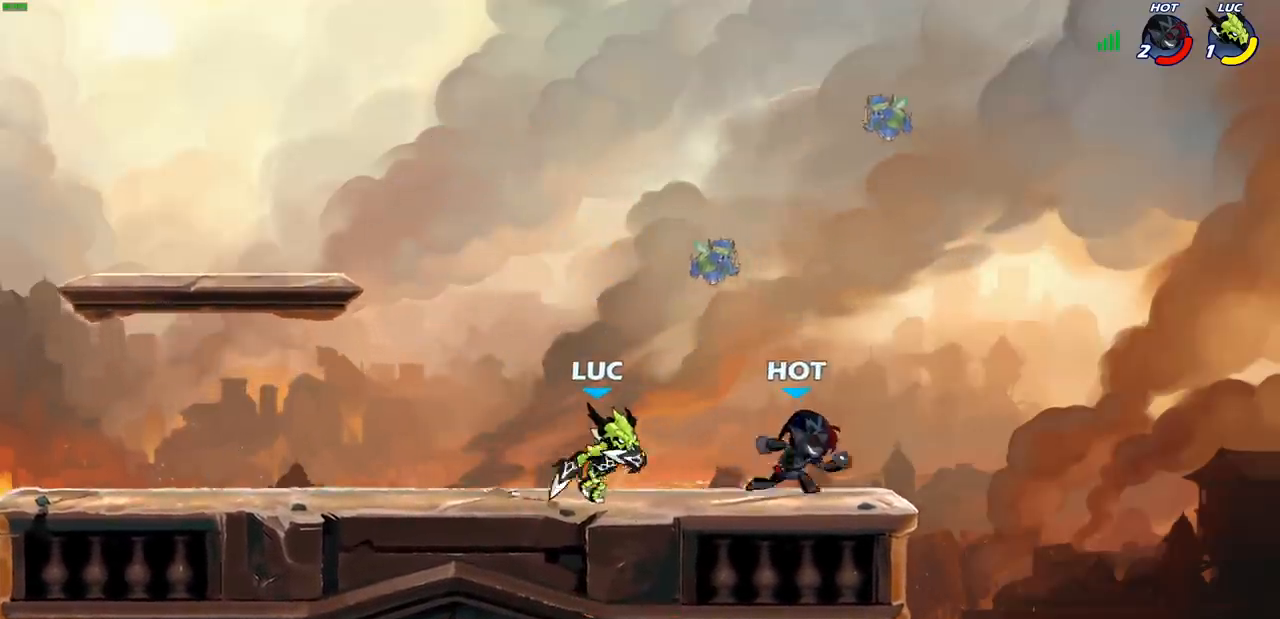
{"buttons": [], "left_stick": "center", "right_stick": "center", "events": [[17, "left_stick", "center"], [83, "SQUARE", "up"], [167, "SQUARE", "down"], [283, "SQUARE", "up"]]}